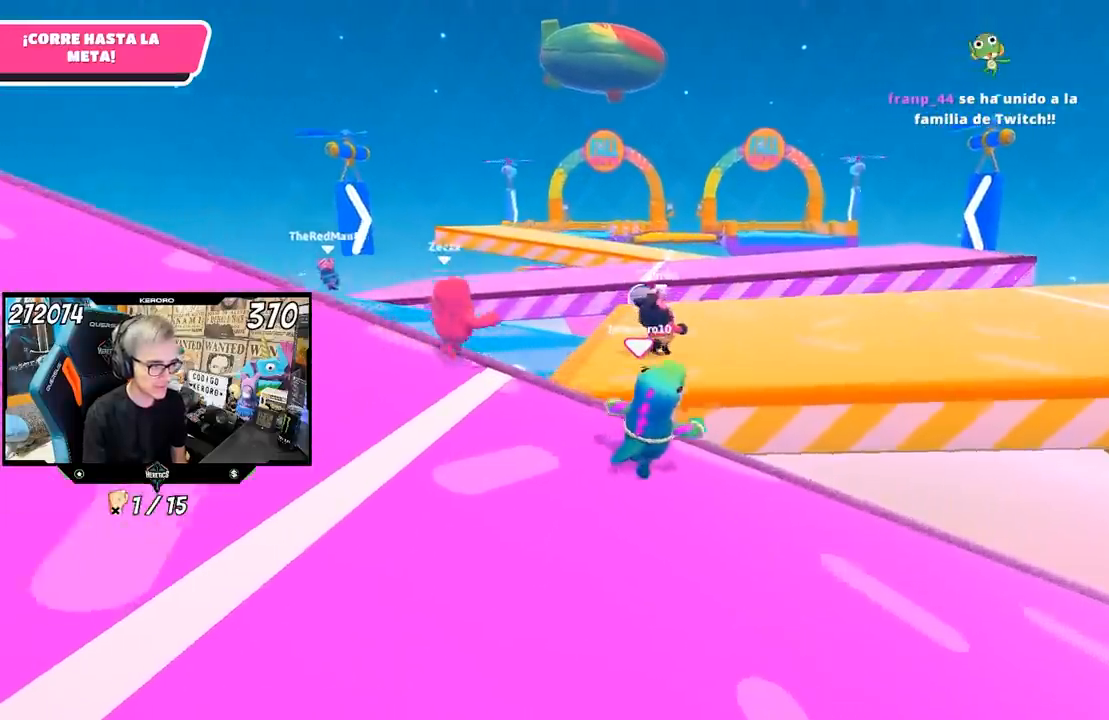
Gameplay with a controller (PlayStation layout); each line is a JSON object with the inputs held at the frame after it (dt_ms = milliseconds from this image to that frame). "events" lists button and stick changes between this image and that frame as [ms after this image, input, new state], when the widget could be followed in between.
{"dt_ms": 500, "buttons": [], "left_stick": "up-right", "right_stick": "center", "events": [[83, "left_stick", "up-right"], [200, "CROSS", "down"], [367, "CROSS", "up"]]}
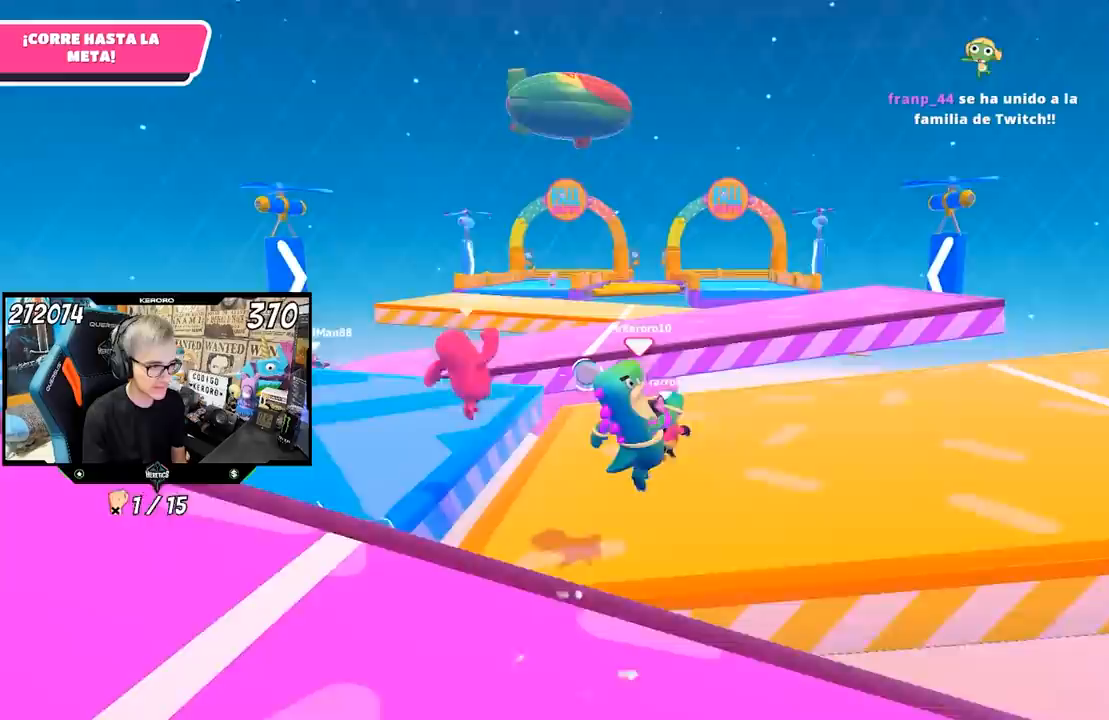
{"dt_ms": 500, "buttons": [], "left_stick": "up-right", "right_stick": "up", "events": [[250, "right_stick", "up"]]}
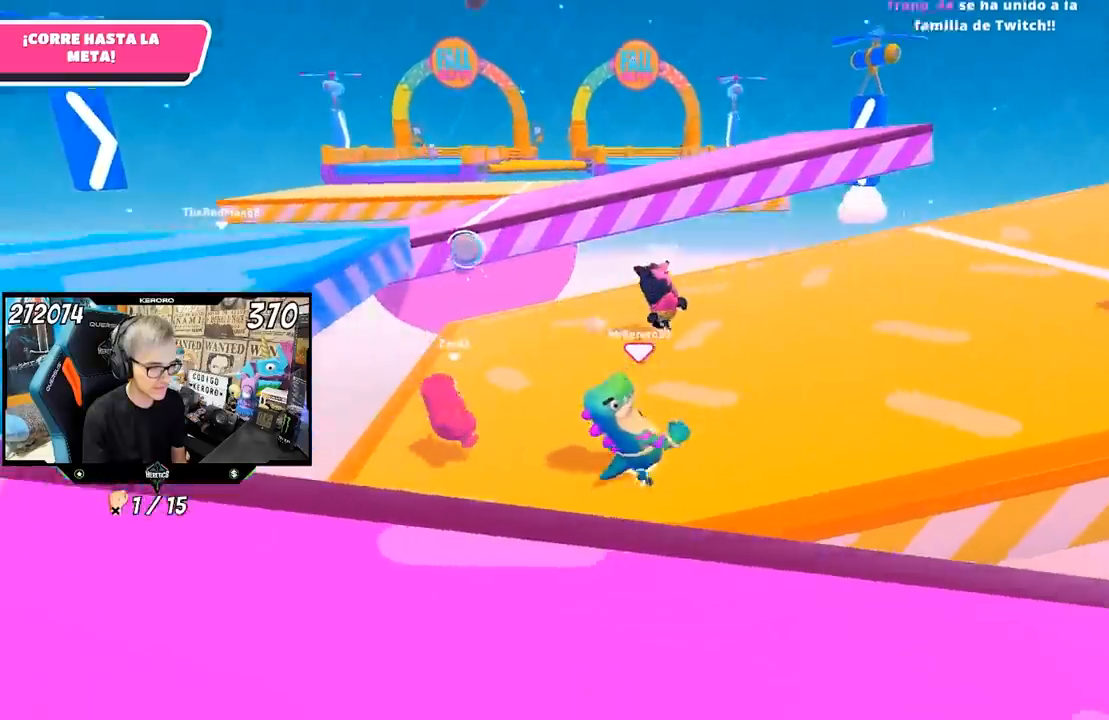
{"dt_ms": 500, "buttons": [], "left_stick": "up-right", "right_stick": "center", "events": [[317, "right_stick", "center"]]}
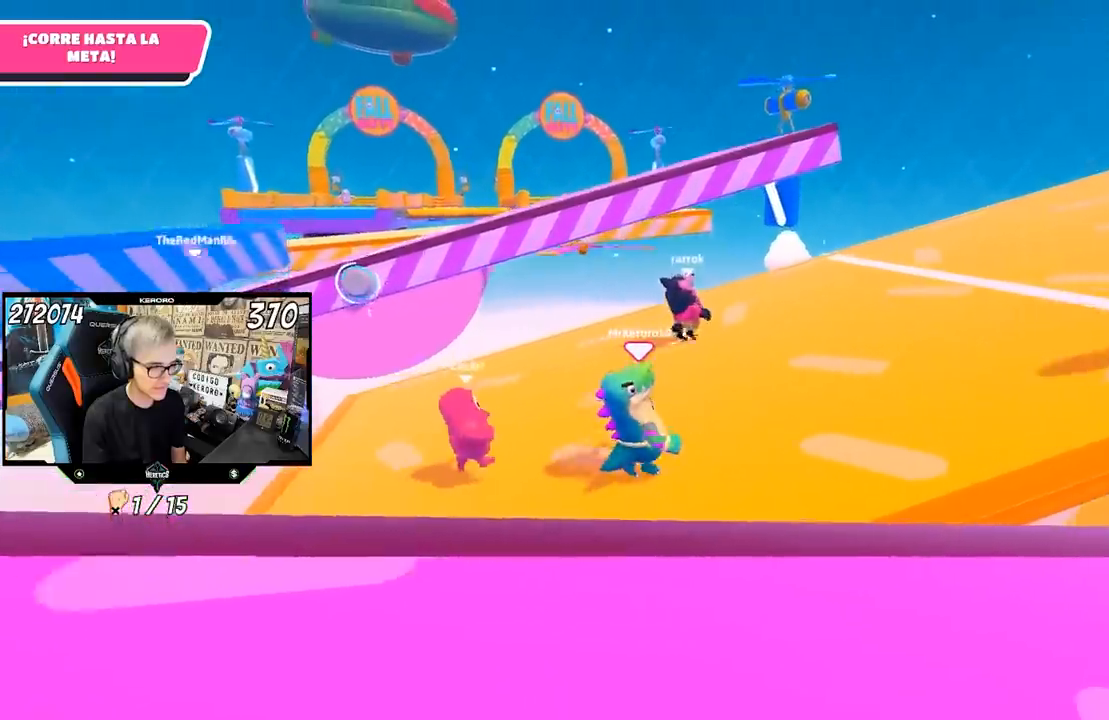
{"dt_ms": 500, "buttons": [], "left_stick": "up-right", "right_stick": "center", "events": []}
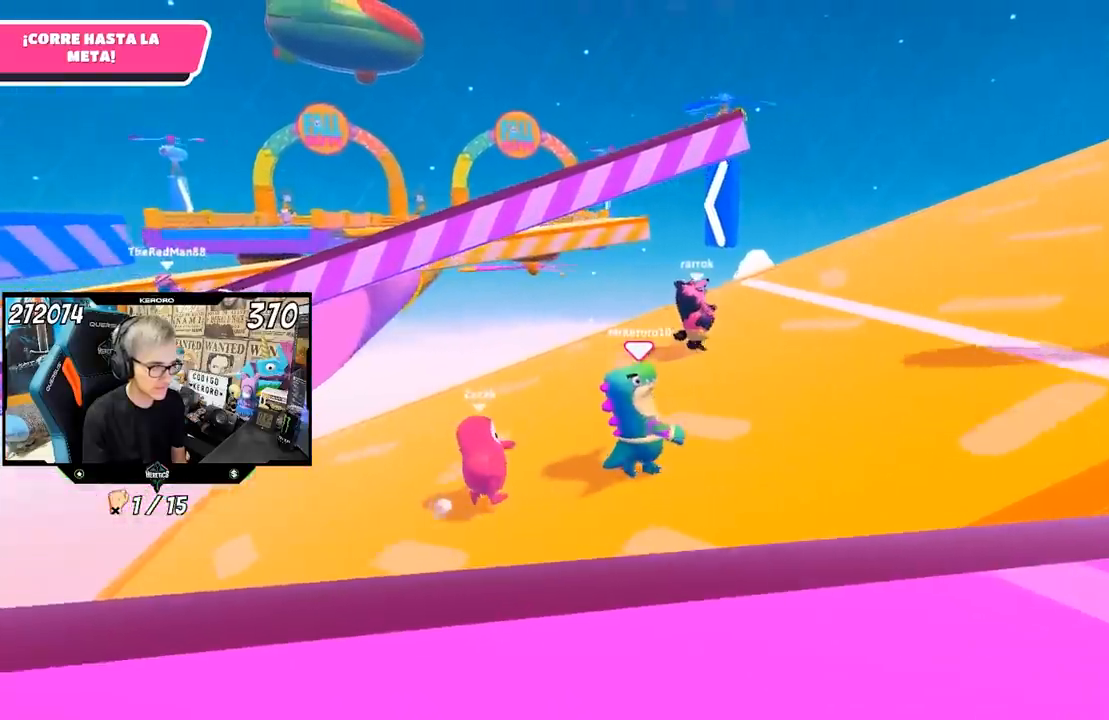
{"dt_ms": 500, "buttons": [], "left_stick": "up-right", "right_stick": "center", "events": []}
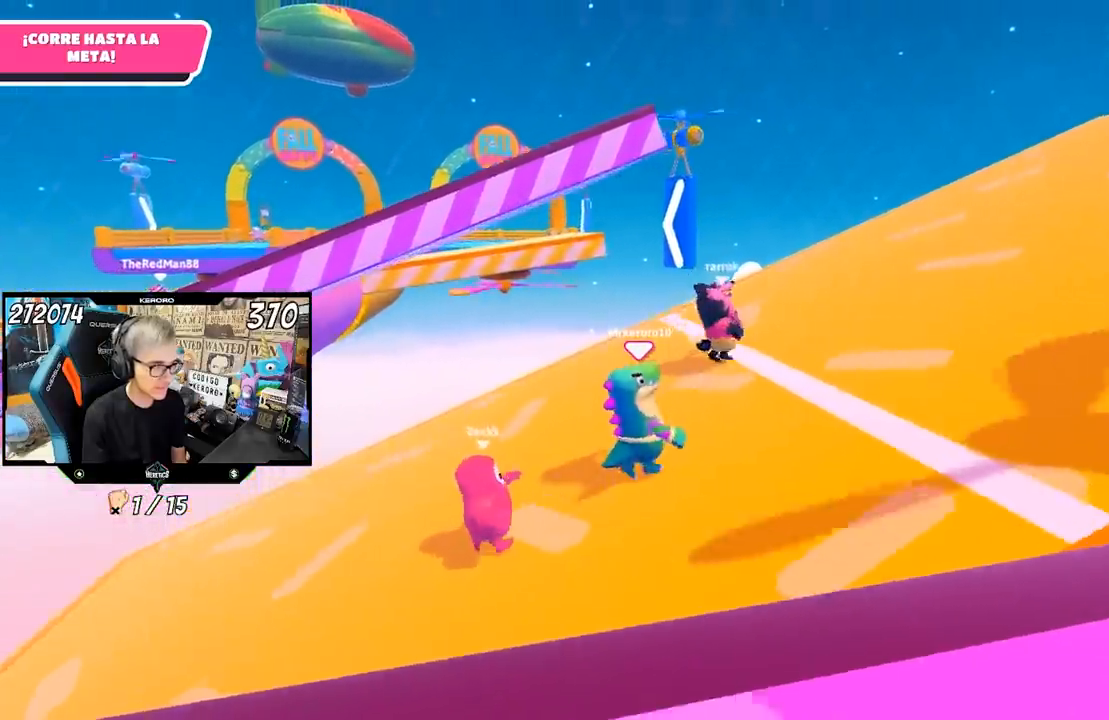
{"dt_ms": 500, "buttons": [], "left_stick": "up-right", "right_stick": "center", "events": []}
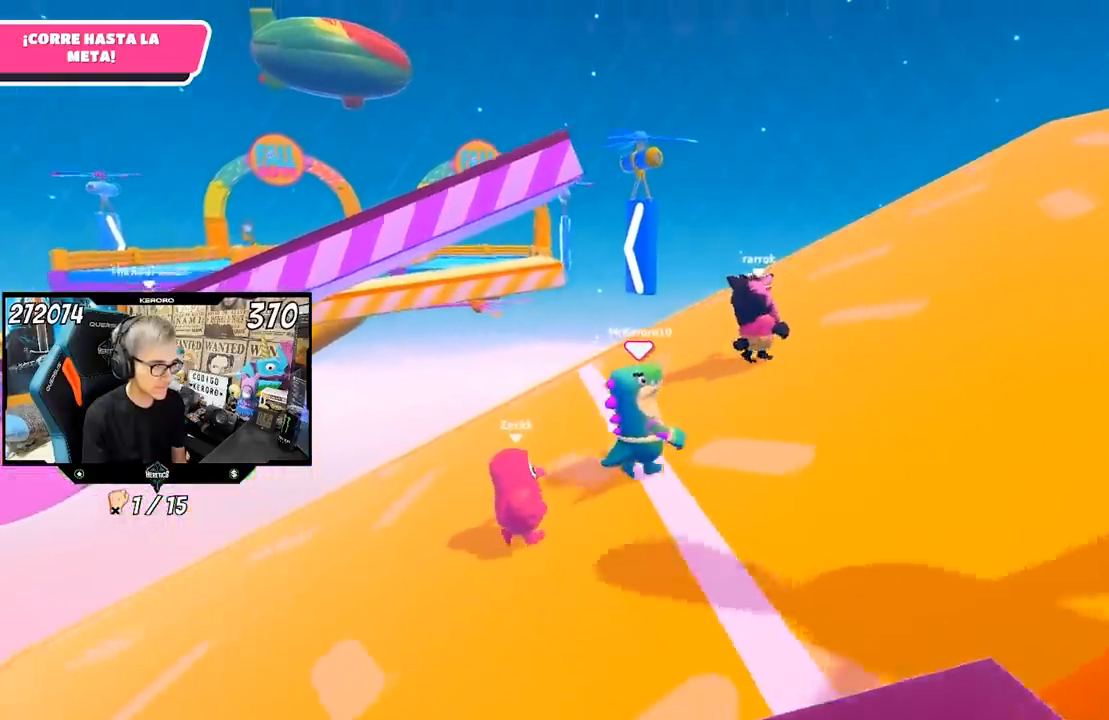
{"dt_ms": 500, "buttons": [], "left_stick": "up-right", "right_stick": "left", "events": [[500, "right_stick", "left"]]}
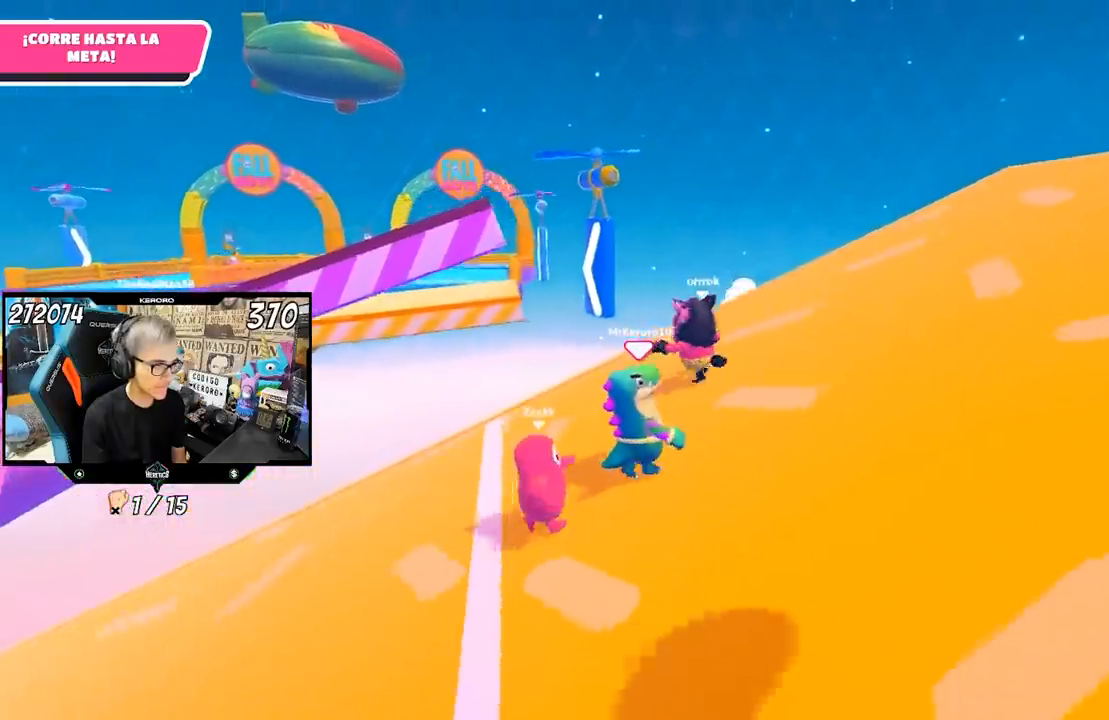
{"dt_ms": 500, "buttons": [], "left_stick": "up", "right_stick": "left", "events": [[300, "left_stick", "up"]]}
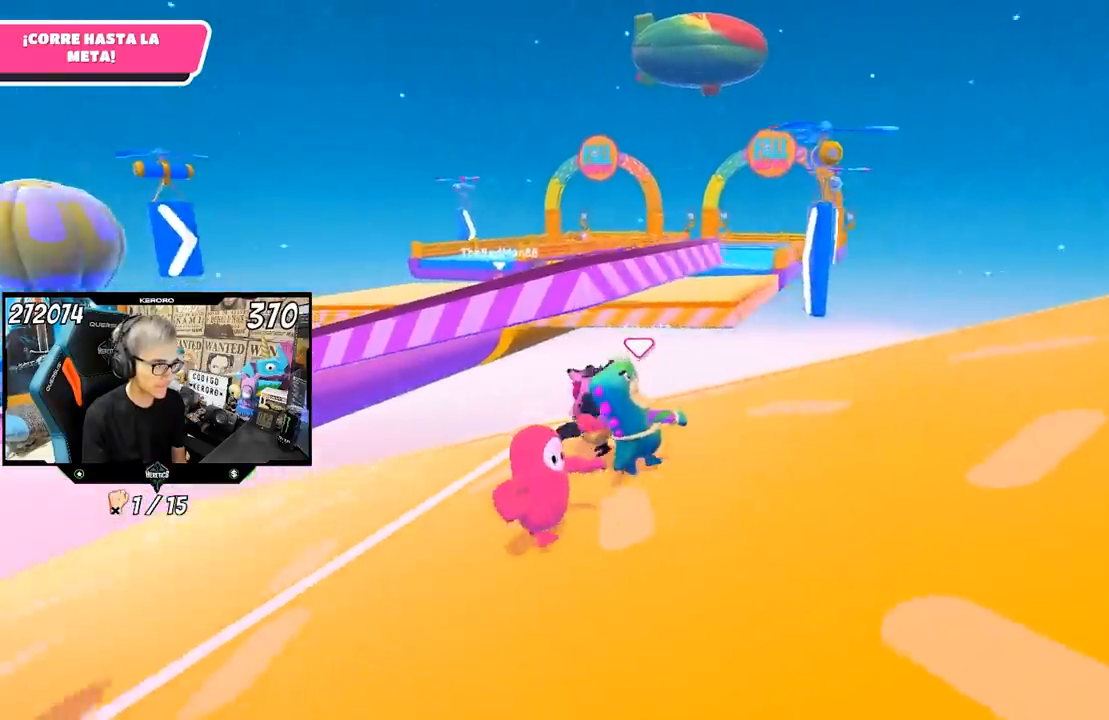
{"dt_ms": 500, "buttons": [], "left_stick": "up", "right_stick": "center", "events": [[433, "right_stick", "center"]]}
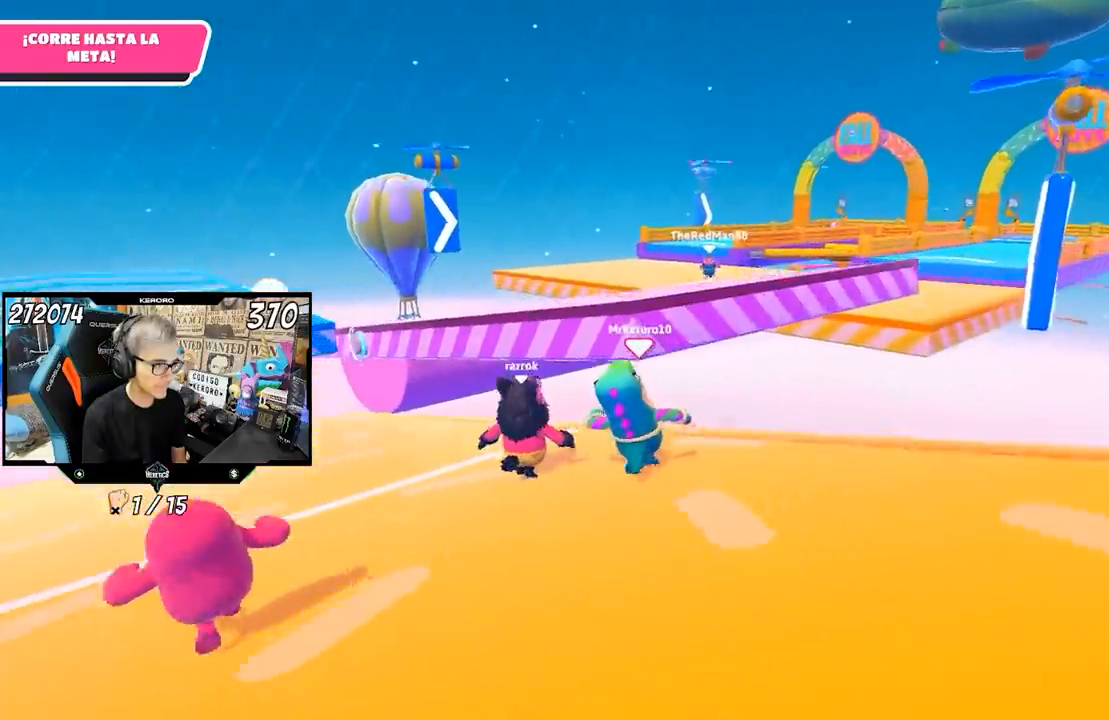
{"dt_ms": 500, "buttons": ["SQUARE"], "left_stick": "up", "right_stick": "center", "events": [[233, "CROSS", "down"], [400, "CROSS", "up"], [433, "SQUARE", "down"]]}
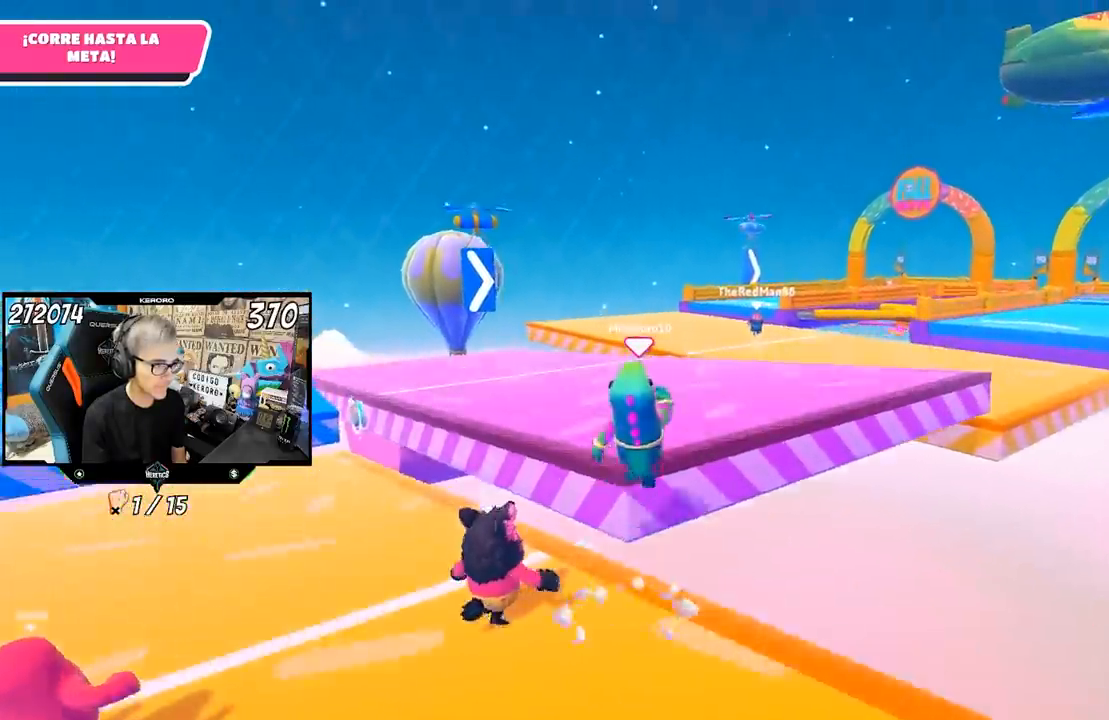
{"dt_ms": 500, "buttons": [], "left_stick": "up", "right_stick": "center", "events": [[33, "SQUARE", "up"], [100, "SQUARE", "down"], [200, "SQUARE", "up"], [233, "SQUARE", "down"], [367, "SQUARE", "up"]]}
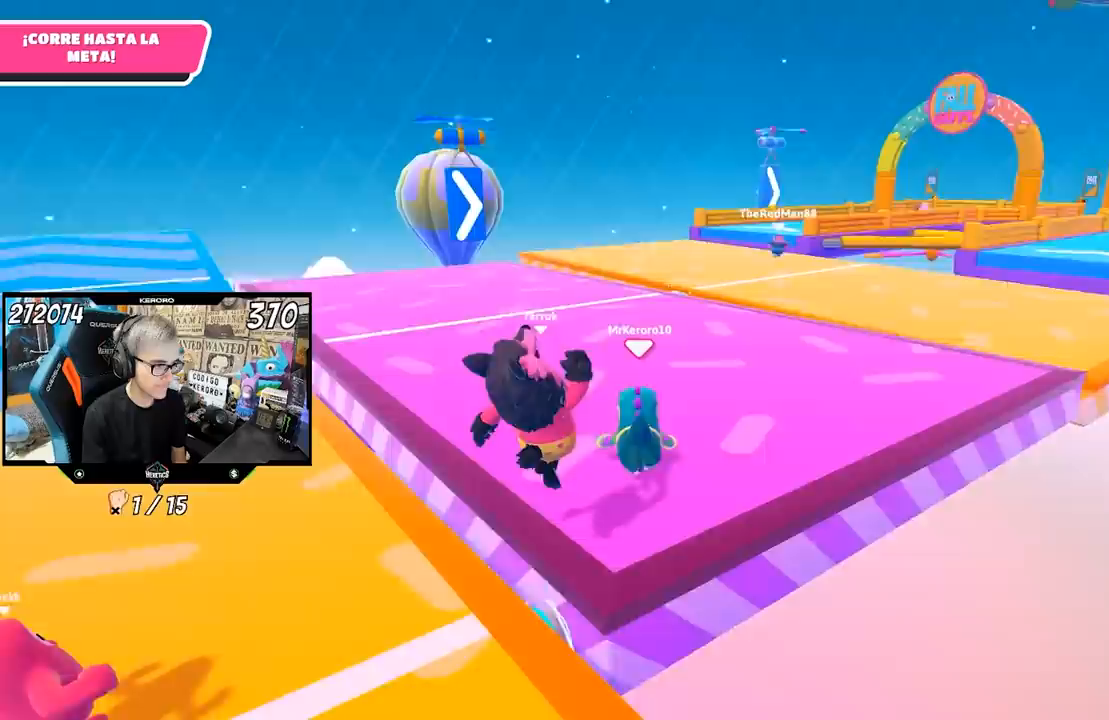
{"dt_ms": 500, "buttons": [], "left_stick": "up", "right_stick": "up", "events": [[183, "right_stick", "up"]]}
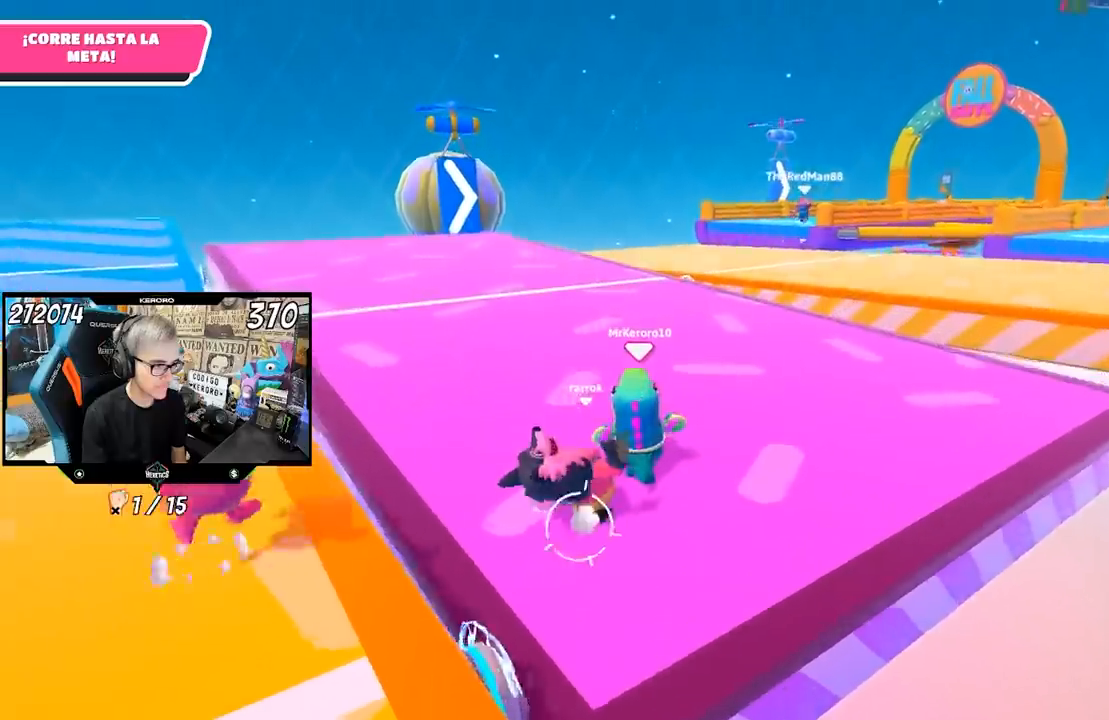
{"dt_ms": 500, "buttons": [], "left_stick": "up", "right_stick": "center", "events": [[433, "right_stick", "center"]]}
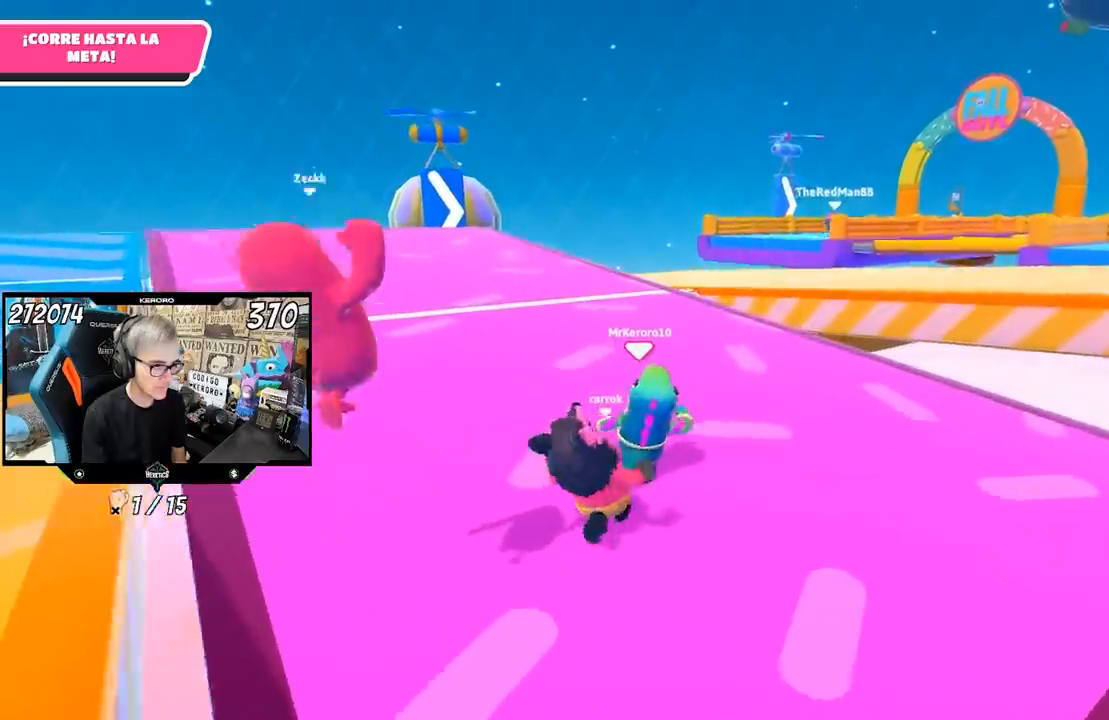
{"dt_ms": 500, "buttons": [], "left_stick": "up", "right_stick": "up", "events": [[333, "right_stick", "up"]]}
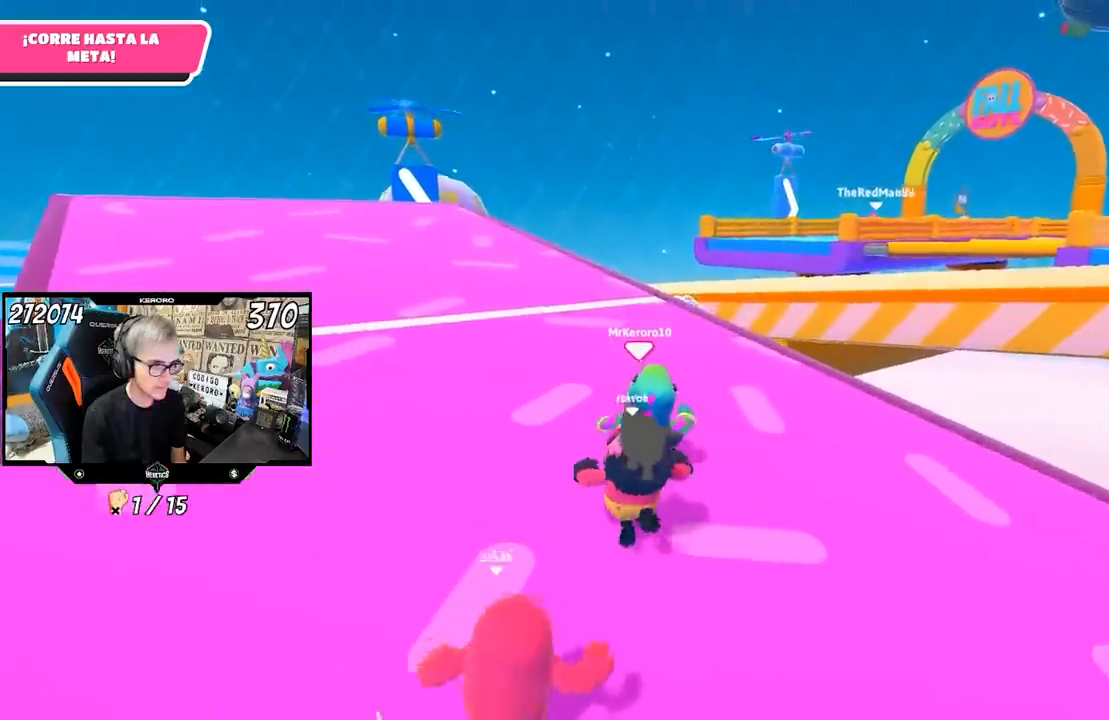
{"dt_ms": 500, "buttons": [], "left_stick": "up", "right_stick": "up", "events": []}
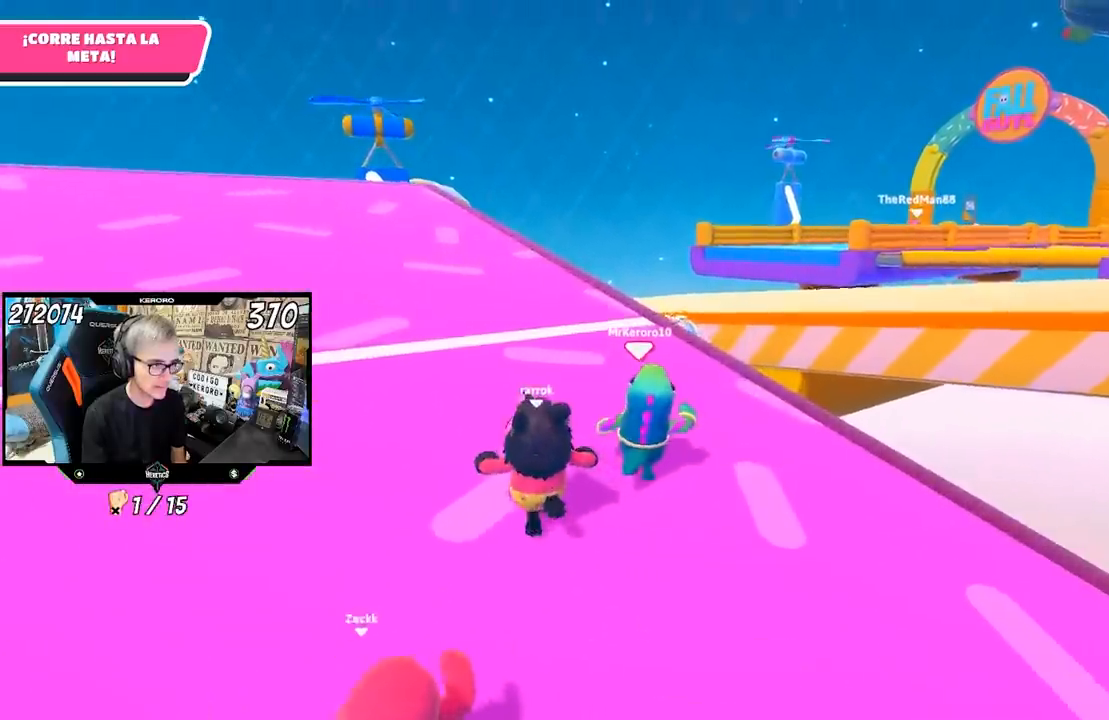
{"dt_ms": 500, "buttons": [], "left_stick": "up", "right_stick": "center", "events": [[150, "right_stick", "up-right"], [433, "right_stick", "center"]]}
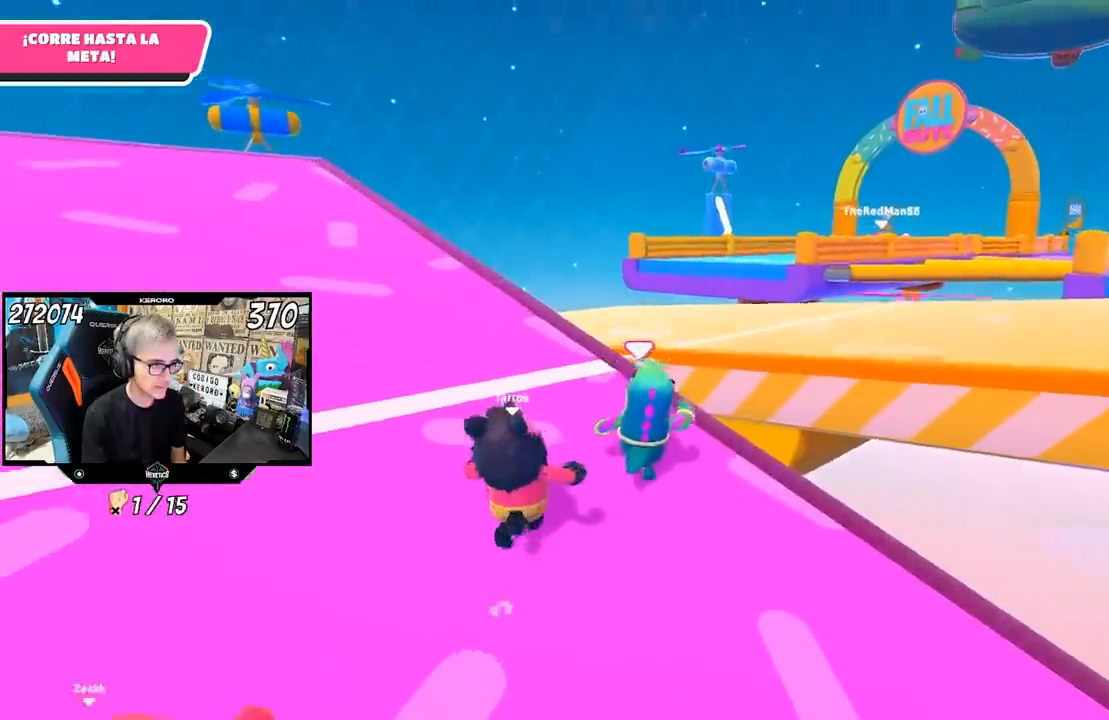
{"dt_ms": 500, "buttons": ["CROSS"], "left_stick": "up-right", "right_stick": "center", "events": [[150, "left_stick", "up-right"], [333, "CROSS", "down"]]}
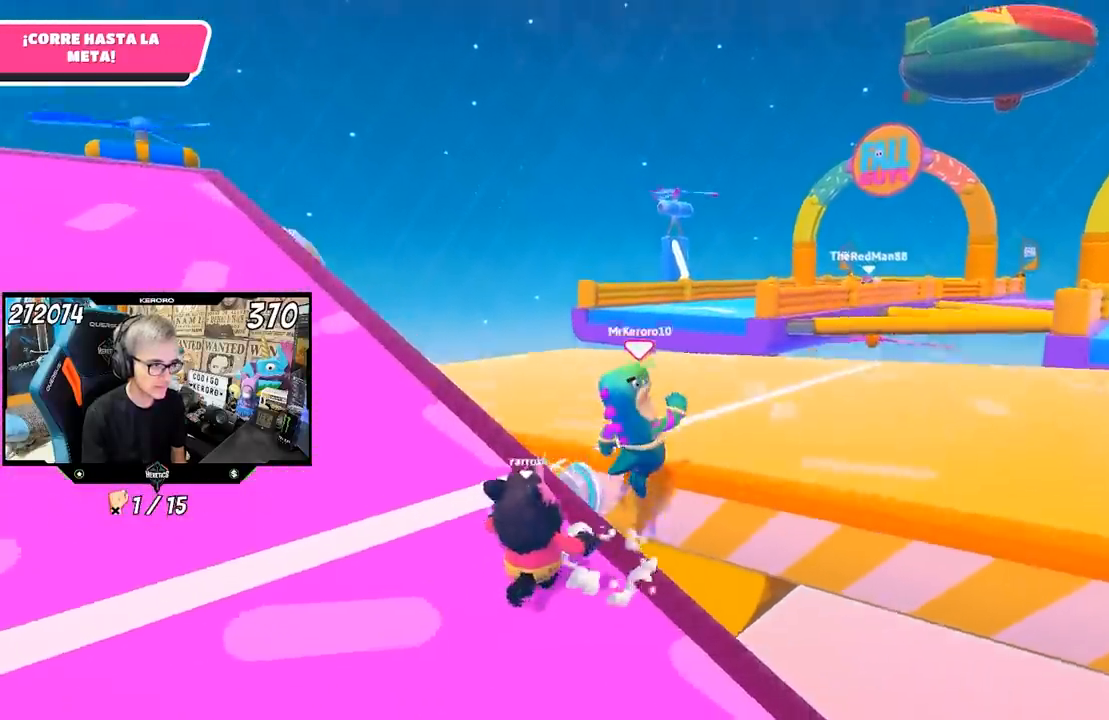
{"dt_ms": 500, "buttons": [], "left_stick": "up-right", "right_stick": "center", "events": [[33, "CROSS", "up"], [200, "right_stick", "down-right"], [433, "right_stick", "center"]]}
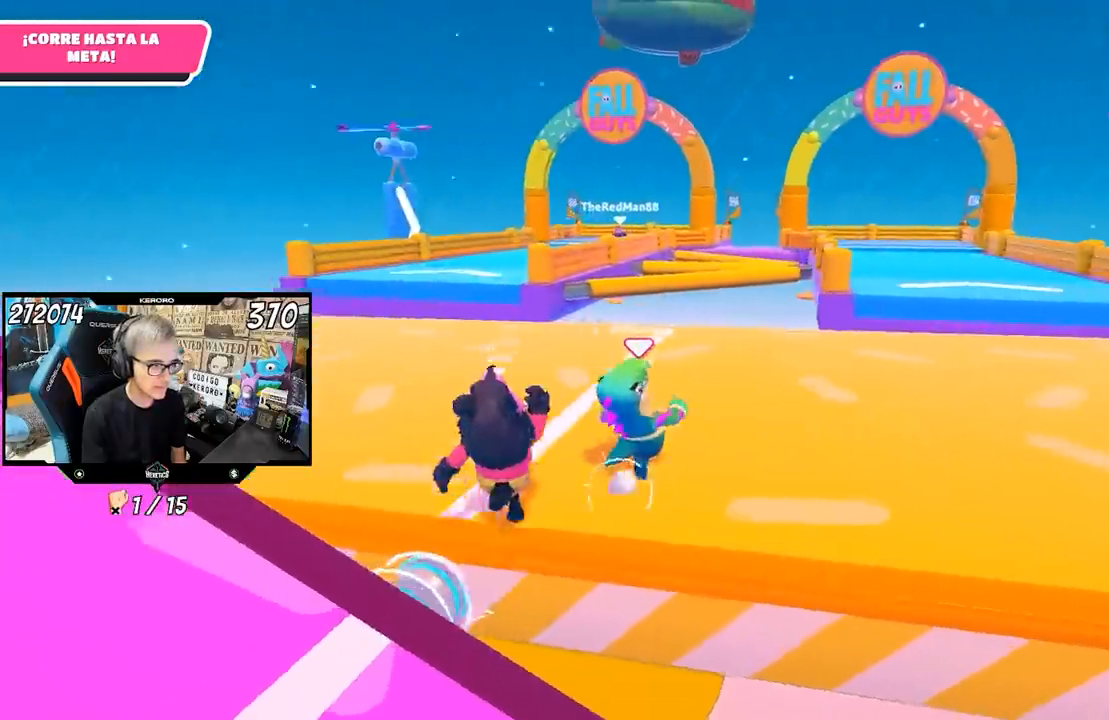
{"dt_ms": 500, "buttons": [], "left_stick": "up", "right_stick": "center", "events": [[17, "left_stick", "up"]]}
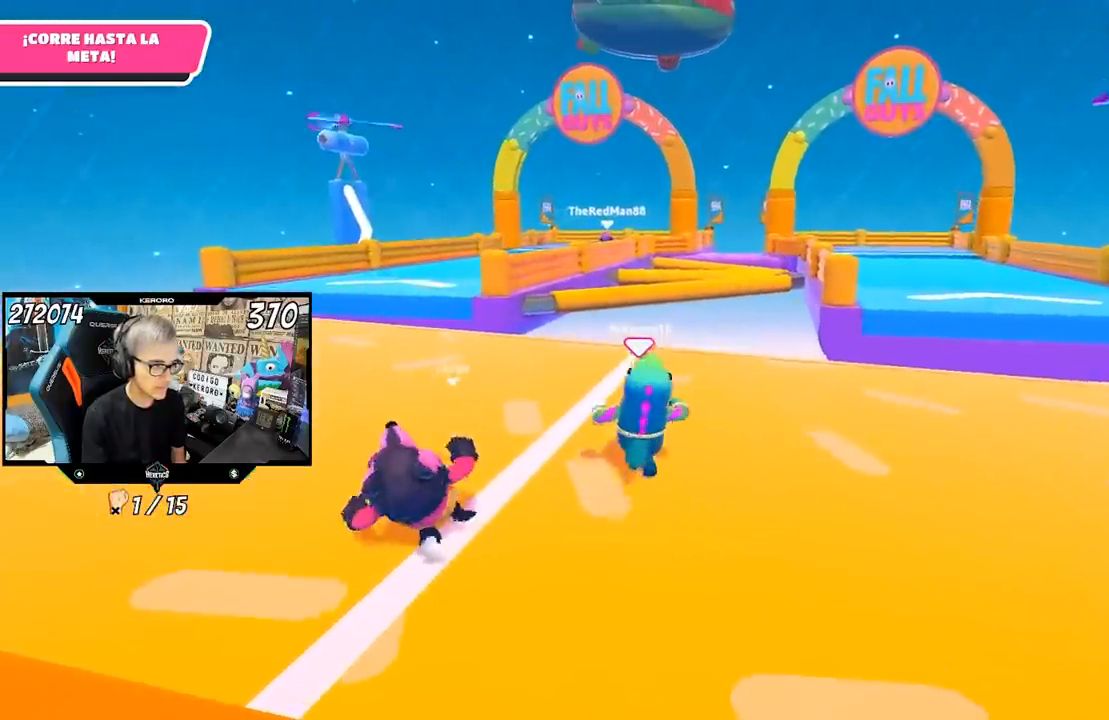
{"dt_ms": 500, "buttons": ["R1"], "left_stick": "up", "right_stick": "center"}
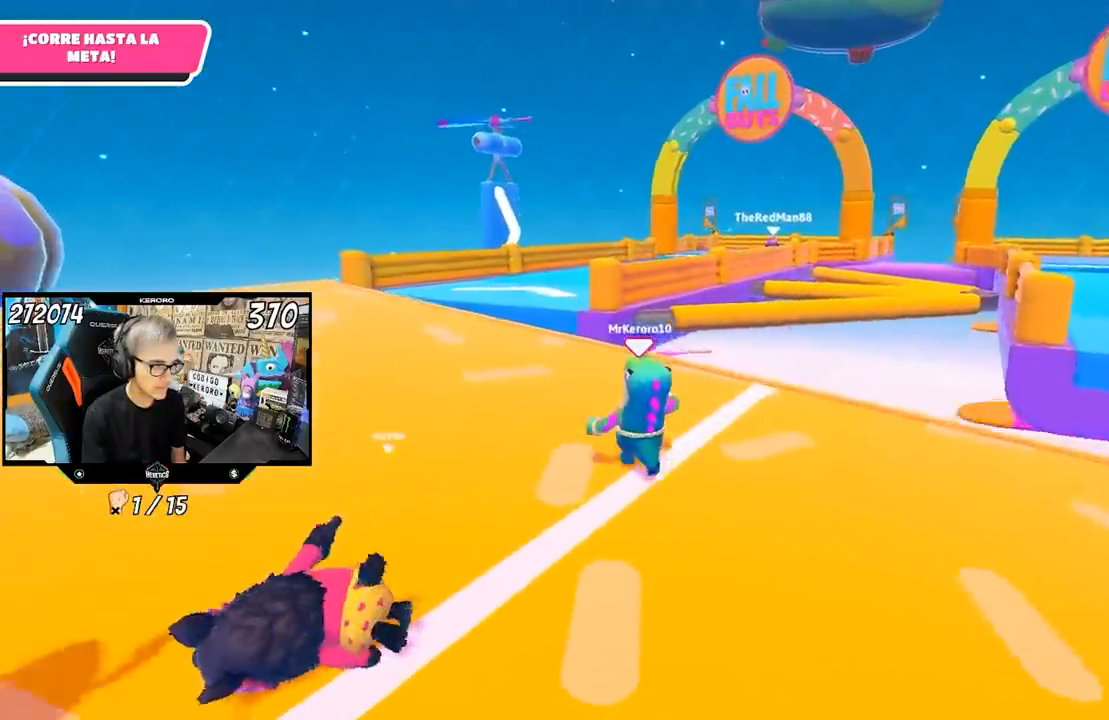
{"dt_ms": 500, "buttons": [], "left_stick": "up", "right_stick": "center", "events": [[117, "R1", "up"]]}
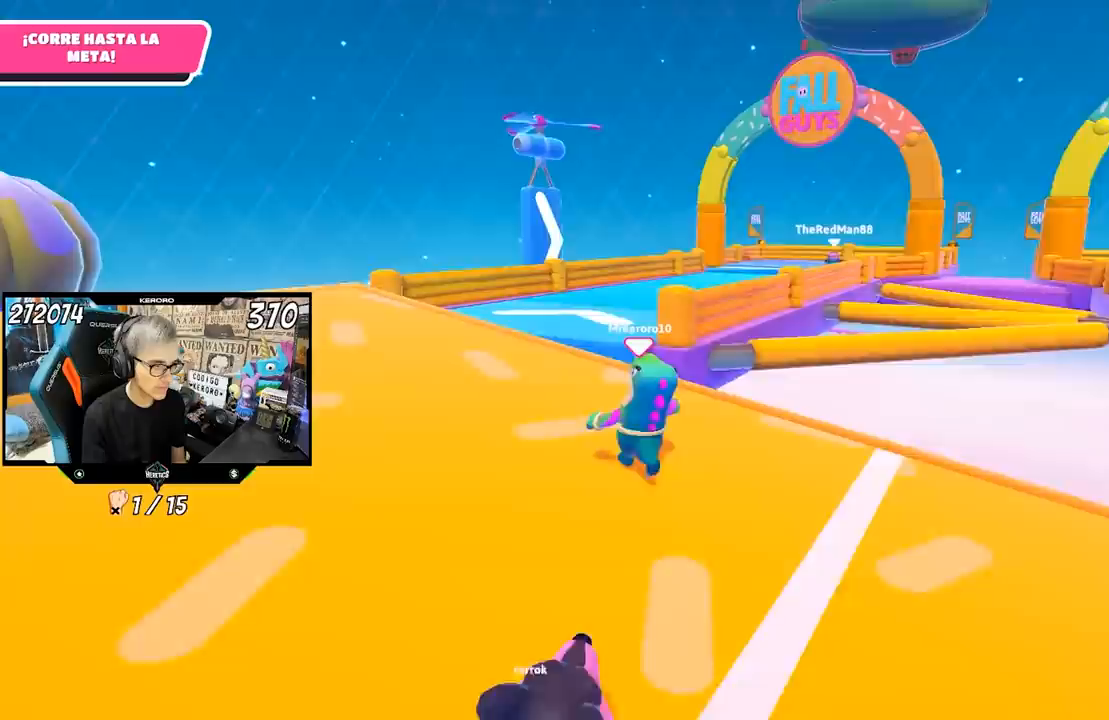
{"dt_ms": 500, "buttons": [], "left_stick": "up", "right_stick": "center", "events": [[17, "R1", "down"], [333, "R1", "up"]]}
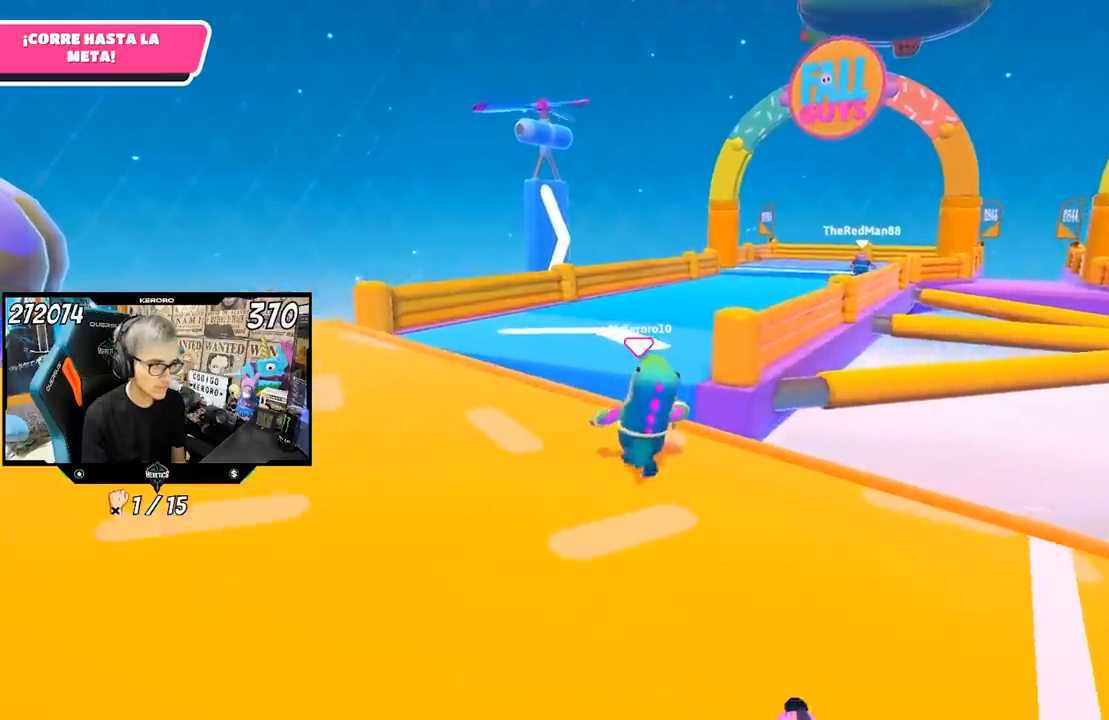
{"dt_ms": 500, "buttons": [], "left_stick": "up", "right_stick": "right", "events": [[167, "CROSS", "down"], [300, "CROSS", "up"], [450, "right_stick", "right"]]}
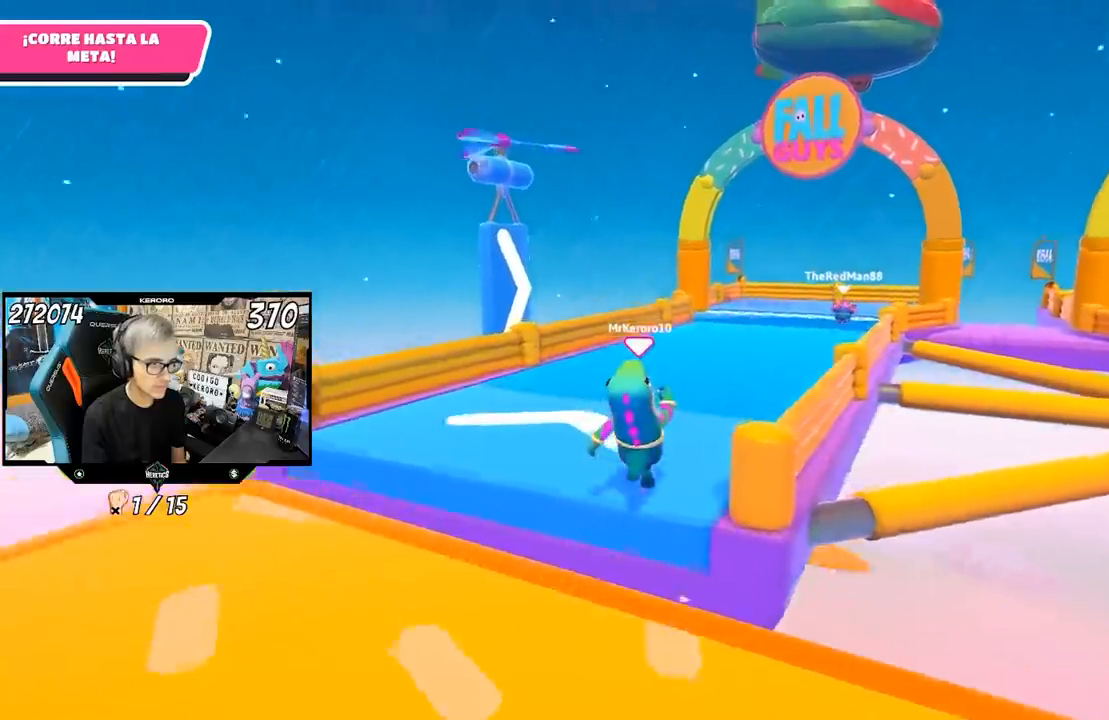
{"dt_ms": 500, "buttons": ["R1"], "left_stick": "up-left", "right_stick": "center", "events": [[100, "R1", "down"], [100, "left_stick", "up-left"], [267, "right_stick", "center"]]}
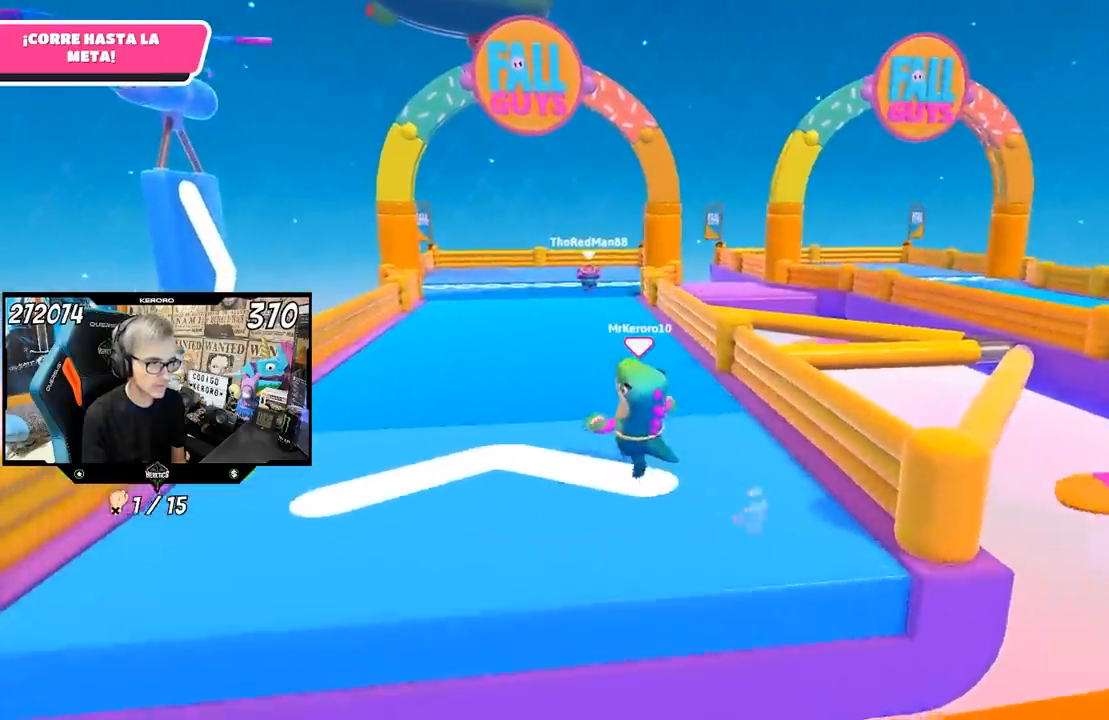
{"dt_ms": 1000, "buttons": [], "left_stick": "up", "right_stick": "down"}
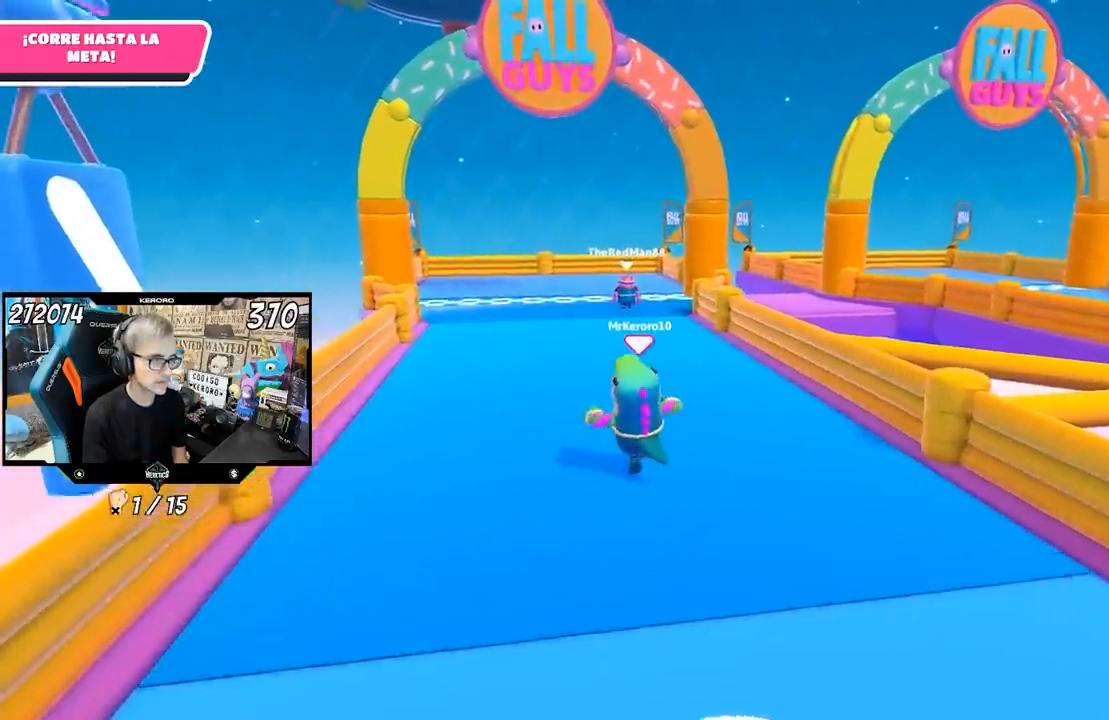
{"dt_ms": 500, "buttons": [], "left_stick": "up", "right_stick": "down-right", "events": [[250, "right_stick", "down-right"]]}
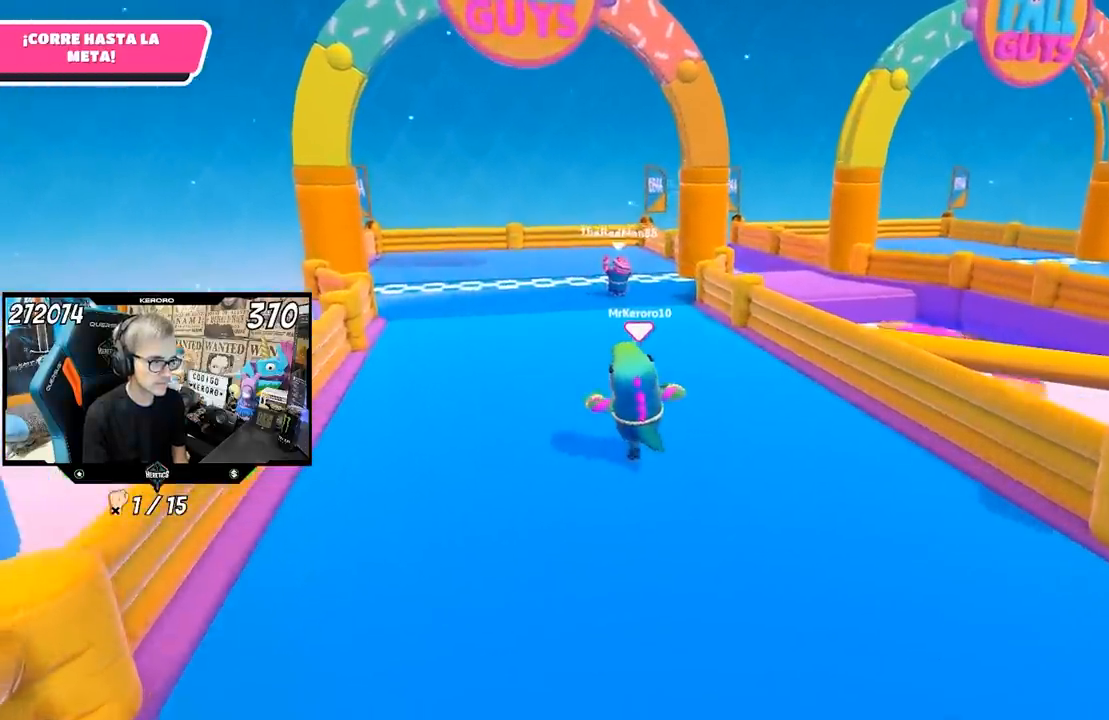
{"dt_ms": 500, "buttons": [], "left_stick": "up", "right_stick": "down-right", "events": []}
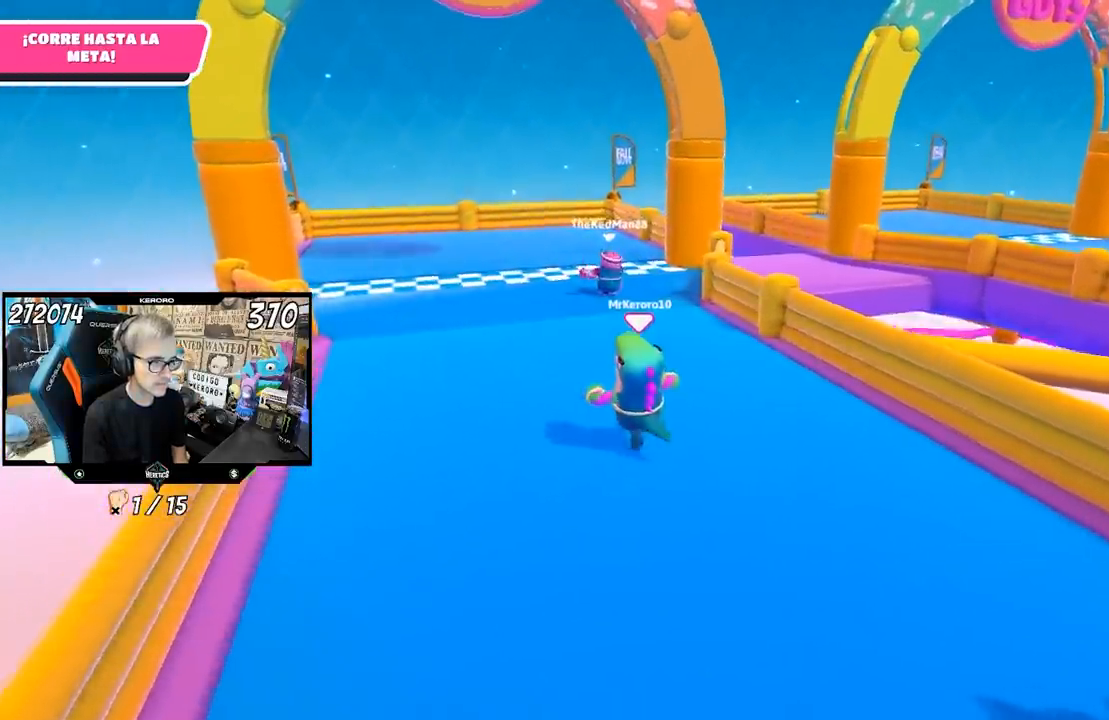
{"dt_ms": 500, "buttons": [], "left_stick": "up", "right_stick": "center", "events": [[283, "right_stick", "center"]]}
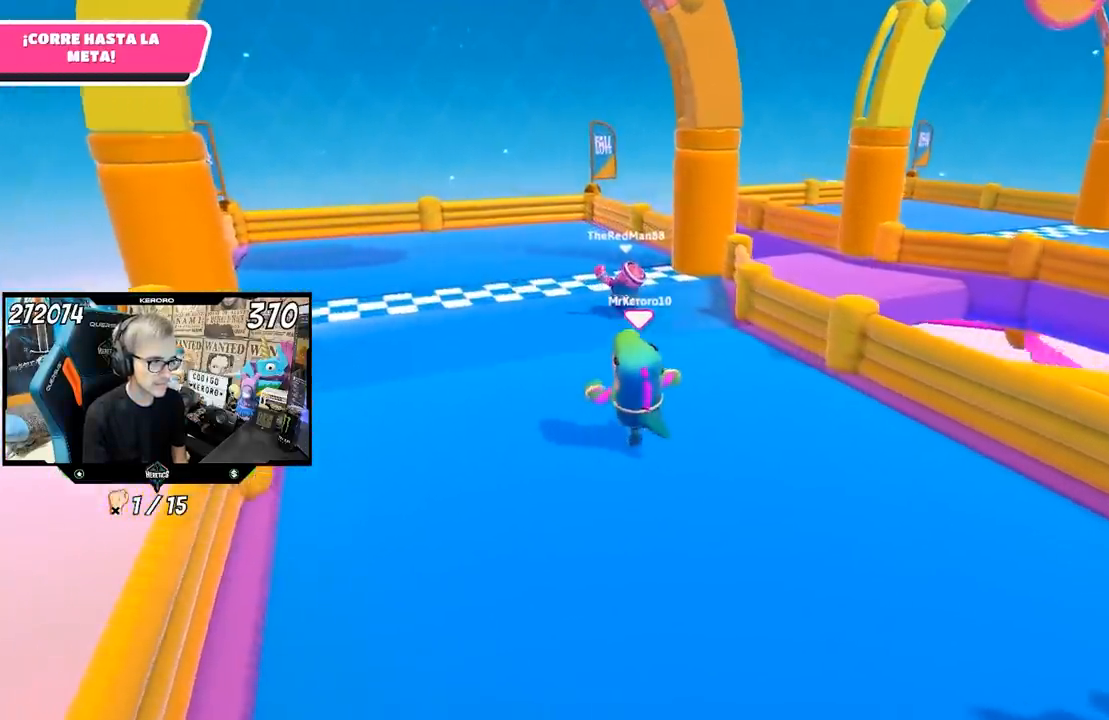
{"dt_ms": 500, "buttons": ["CROSS"], "left_stick": "up", "right_stick": "center", "events": [[400, "CROSS", "down"]]}
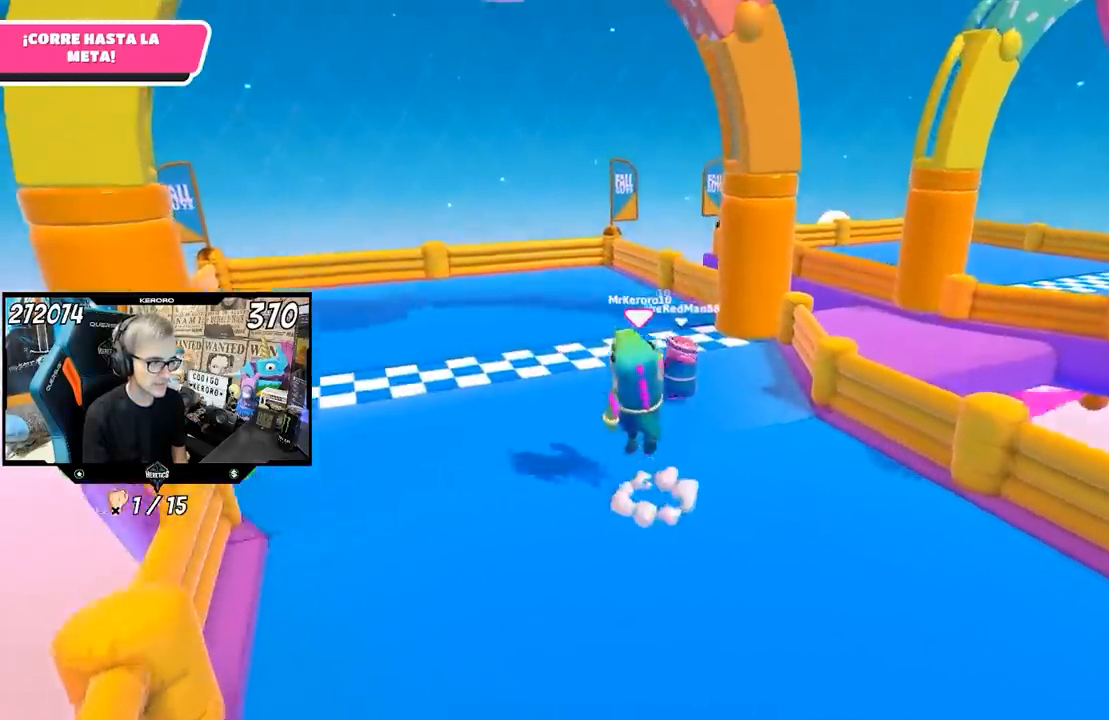
{"dt_ms": 500, "buttons": ["SQUARE"], "left_stick": "up", "right_stick": "center", "events": [[67, "CROSS", "up"], [67, "R1", "down"], [300, "R1", "up"], [300, "SQUARE", "down"], [400, "SQUARE", "up"], [467, "SQUARE", "down"]]}